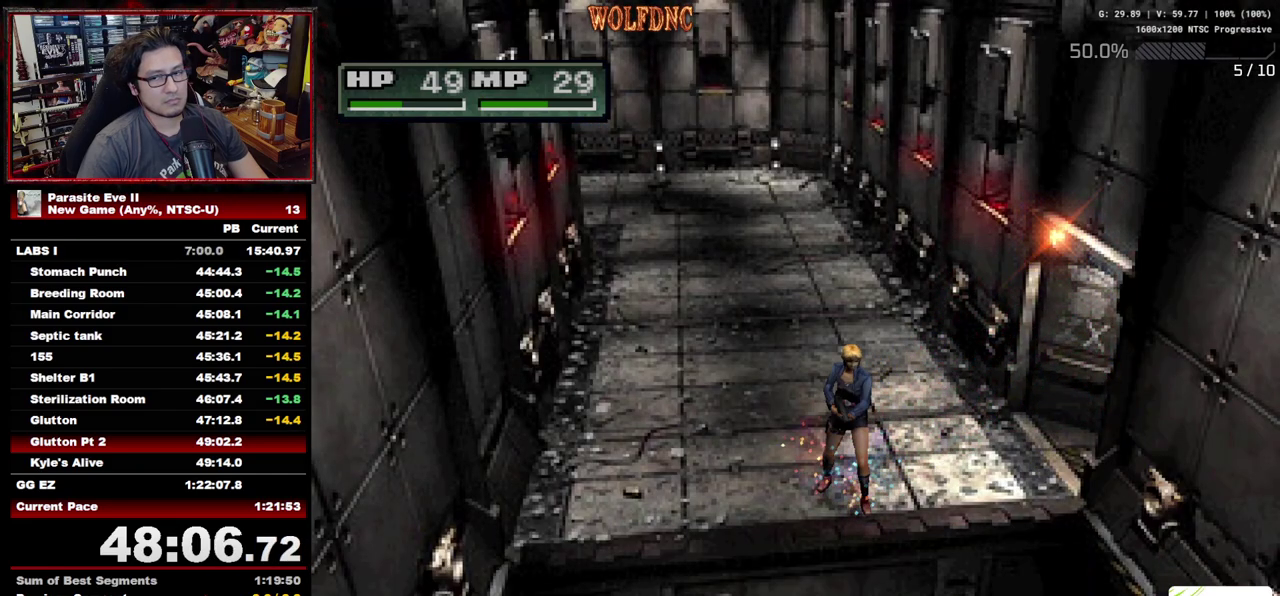
Gameplay with a controller (PlayStation layout); each line is a JSON object with the inputs held at the frame after it. "events" lists button and stick changes between this image and that frame as [ms after this image, input, new state], when the widget could be followed in between. Not read: L3 R3.
{"buttons": [], "events": []}
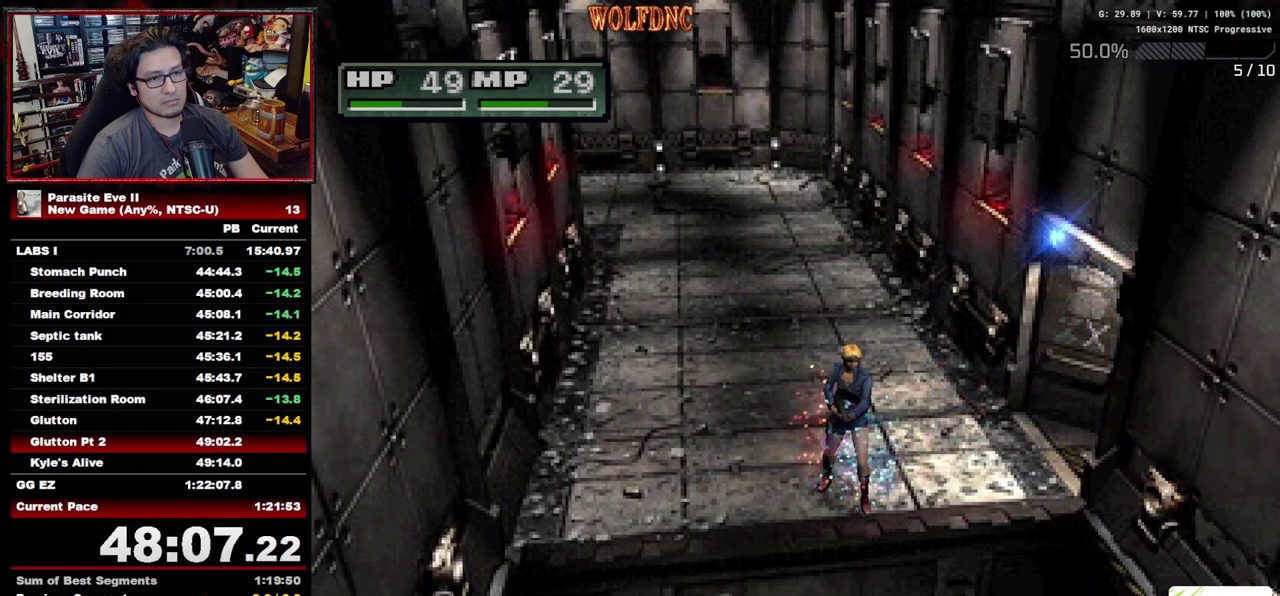
{"buttons": [], "events": [[150, "R1", "down"], [200, "R1", "up"]]}
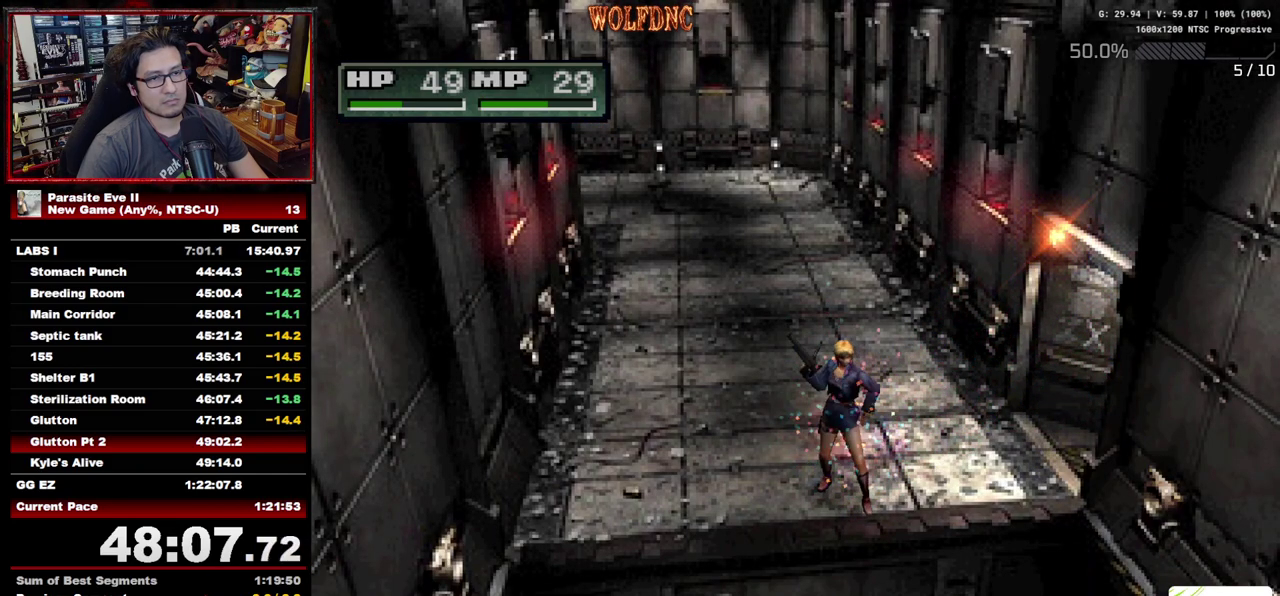
{"buttons": [], "events": []}
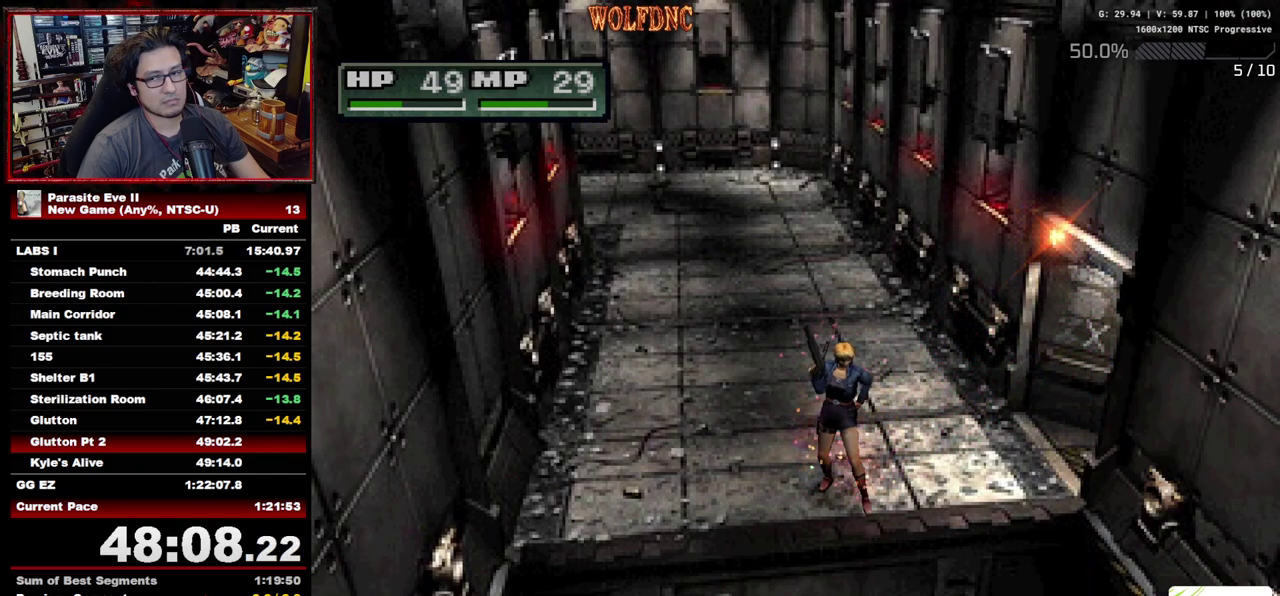
{"buttons": [], "events": []}
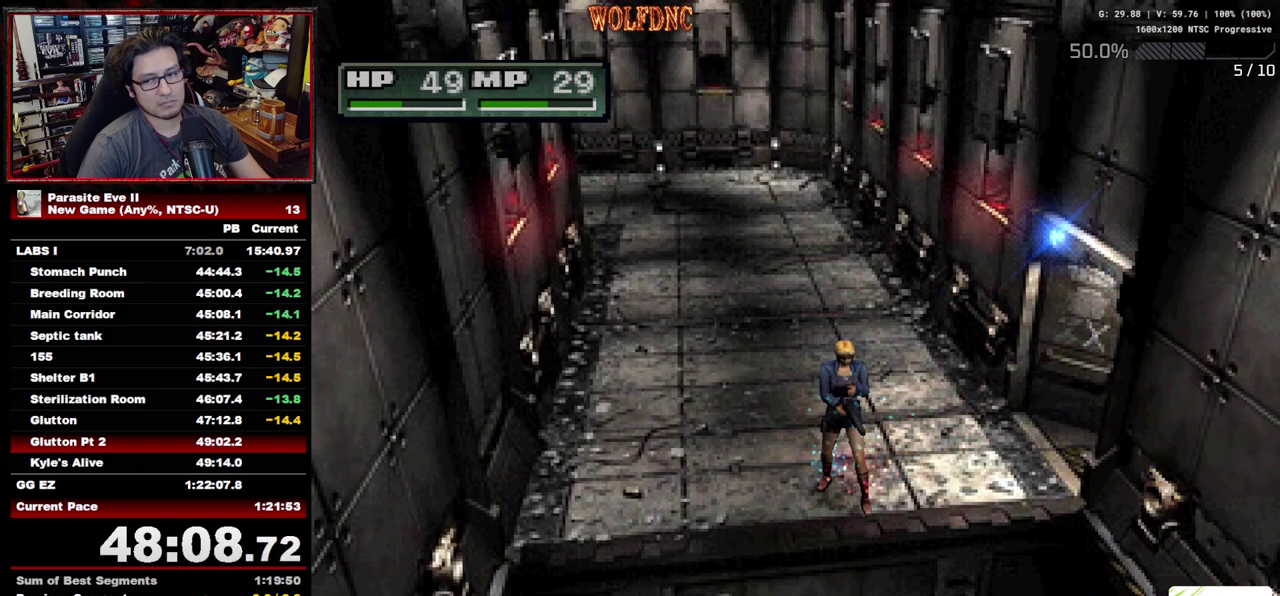
{"buttons": [], "events": []}
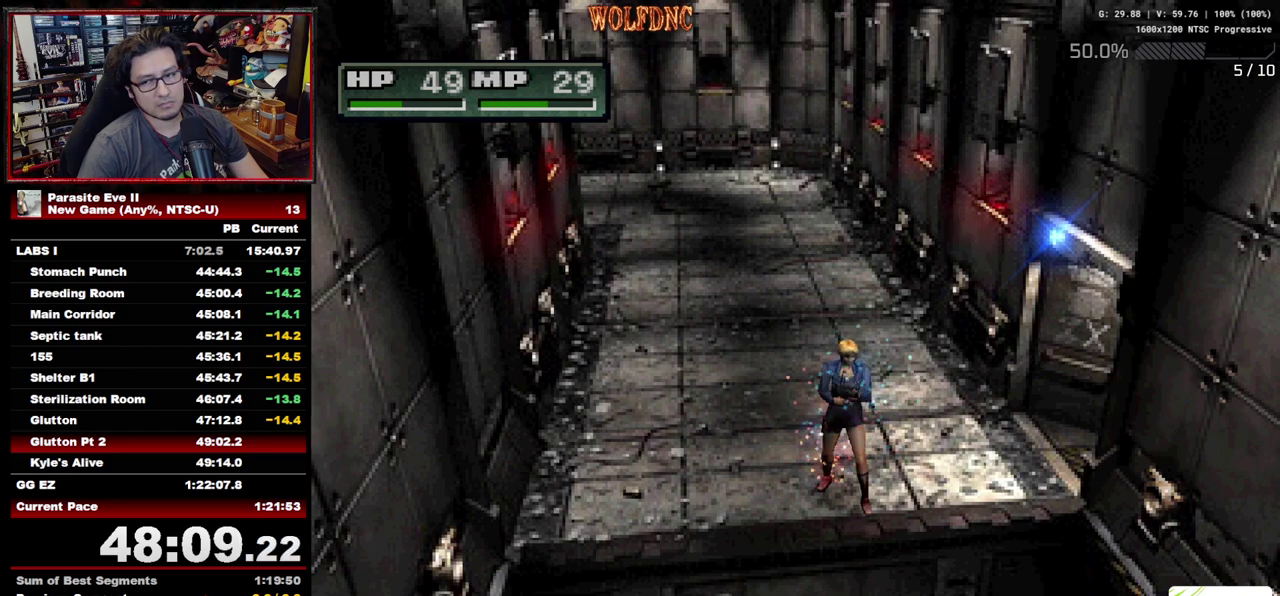
{"buttons": [], "events": []}
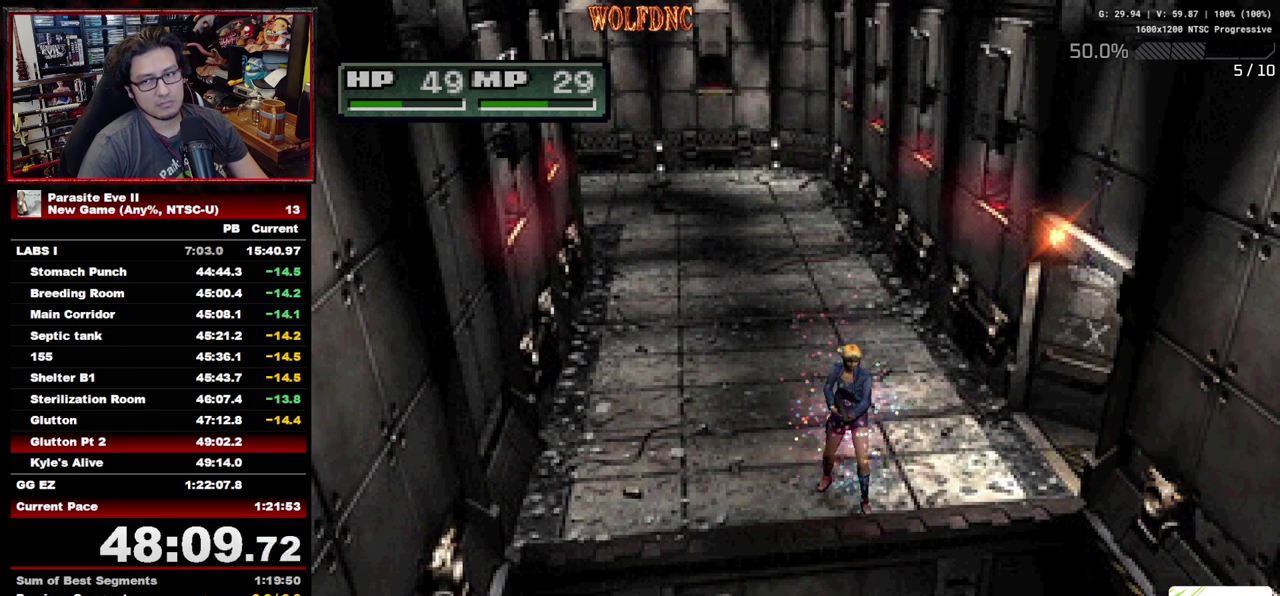
{"buttons": [], "events": []}
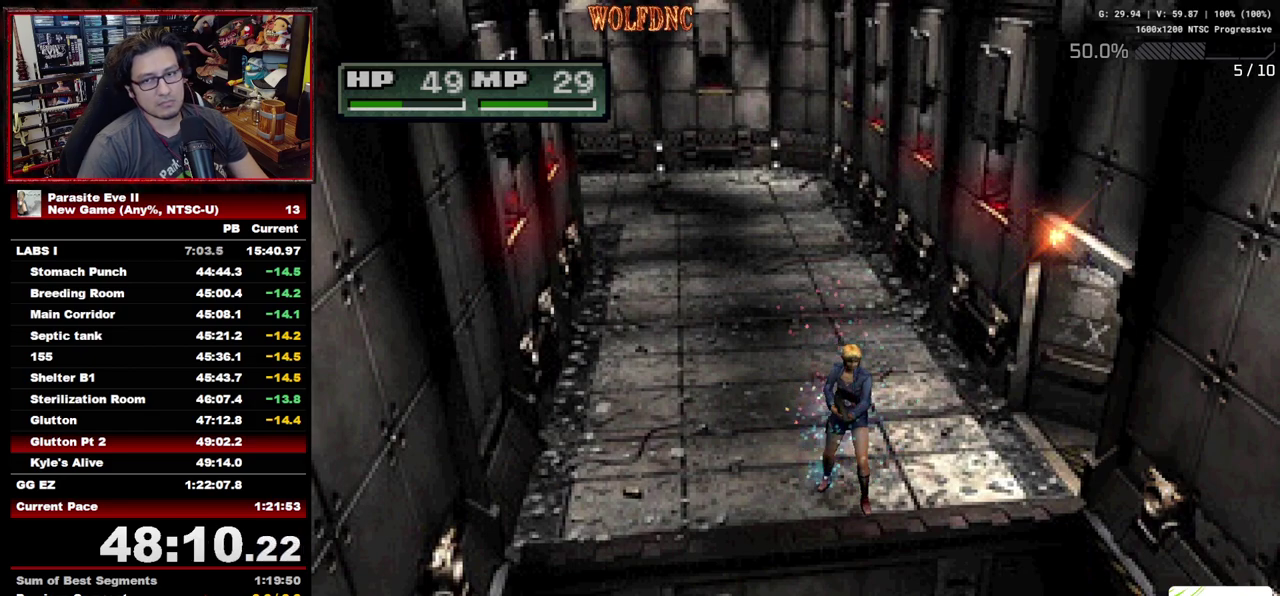
{"buttons": ["DPAD_RIGHT"], "events": [[383, "DPAD_RIGHT", "down"]]}
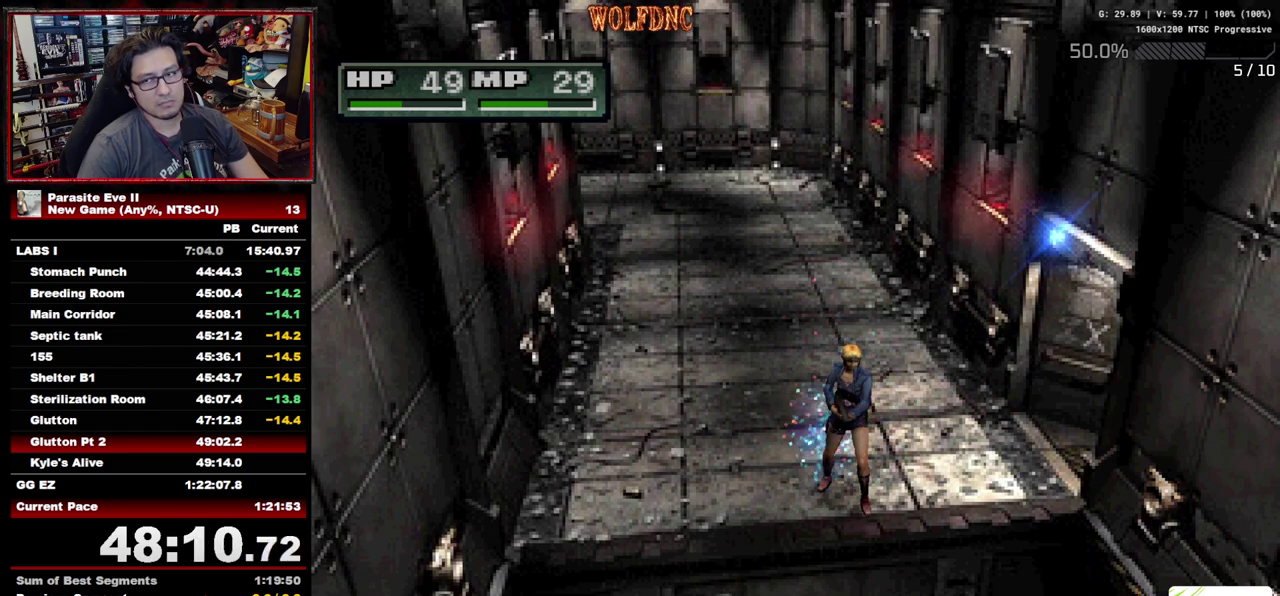
{"buttons": ["DPAD_LEFT"], "events": [[267, "DPAD_LEFT", "down"], [317, "DPAD_RIGHT", "up"]]}
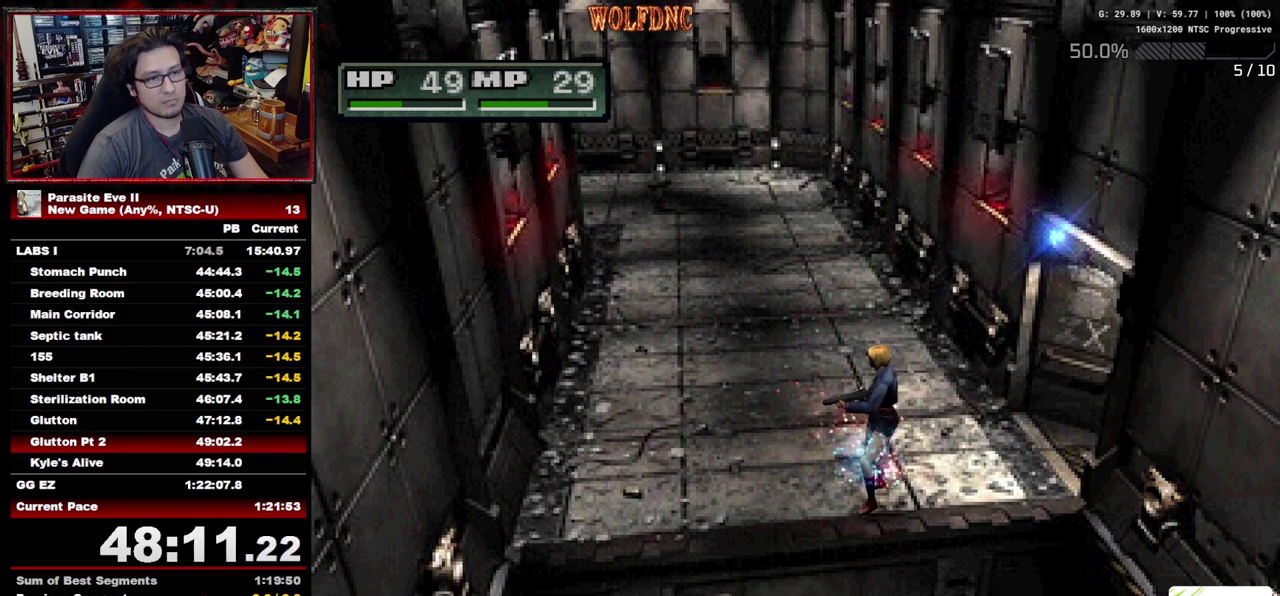
{"buttons": ["DPAD_RIGHT"], "events": [[283, "DPAD_LEFT", "up"], [283, "DPAD_RIGHT", "down"]]}
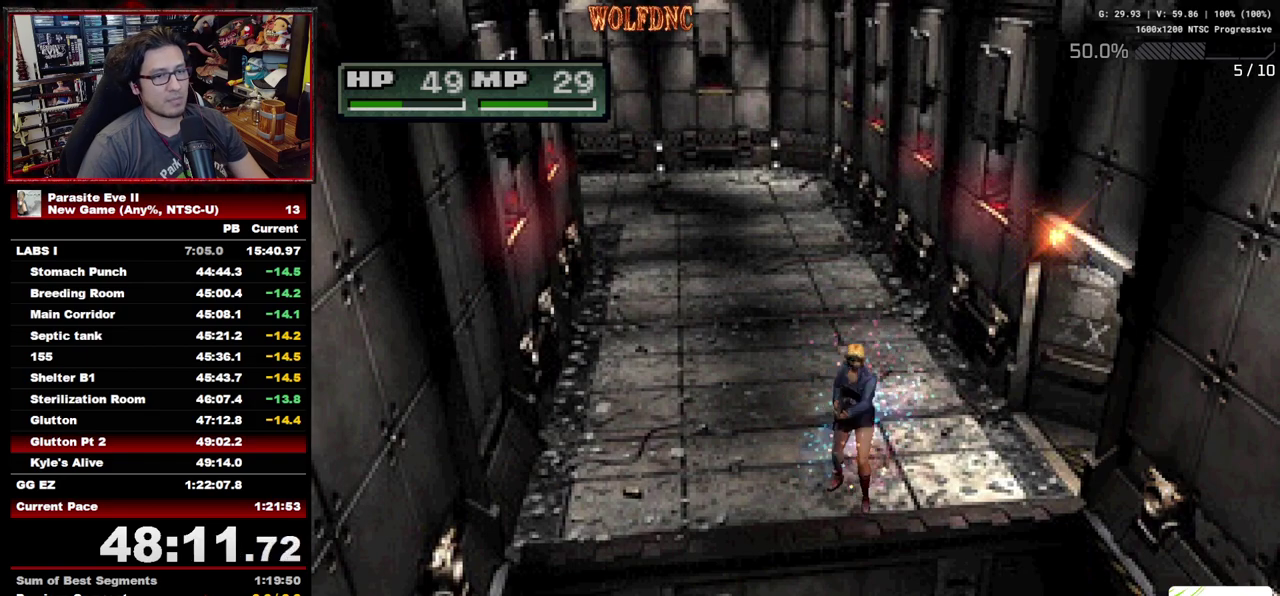
{"buttons": [], "events": [[67, "DPAD_LEFT", "down"], [67, "DPAD_RIGHT", "up"], [300, "DPAD_LEFT", "up"]]}
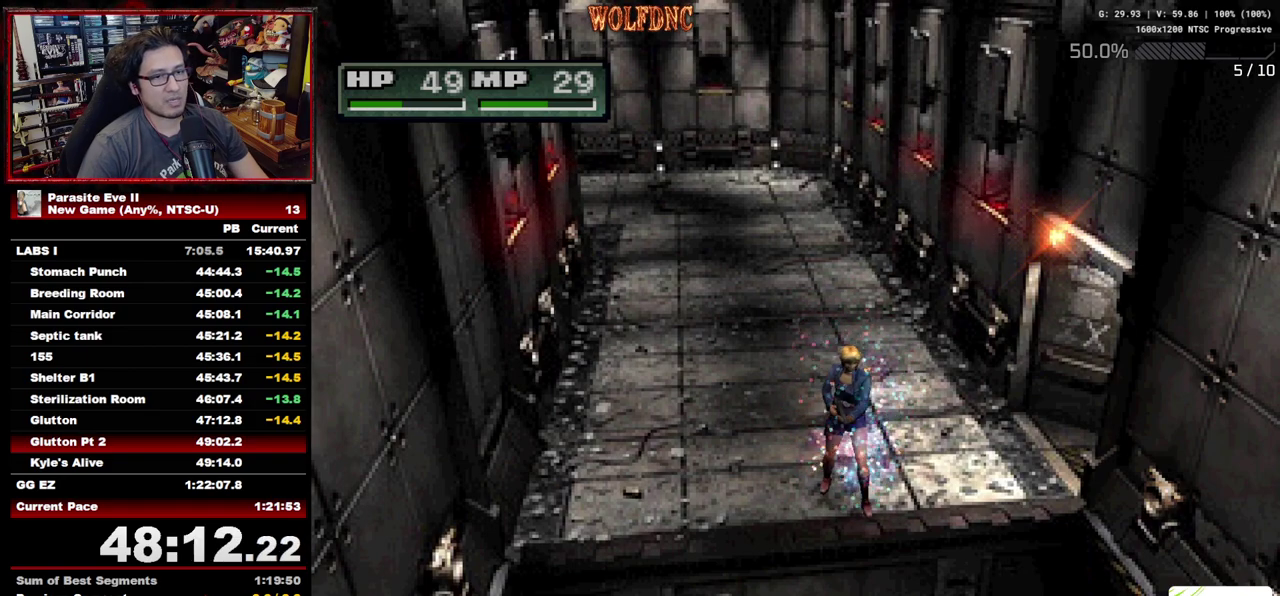
{"buttons": [], "events": []}
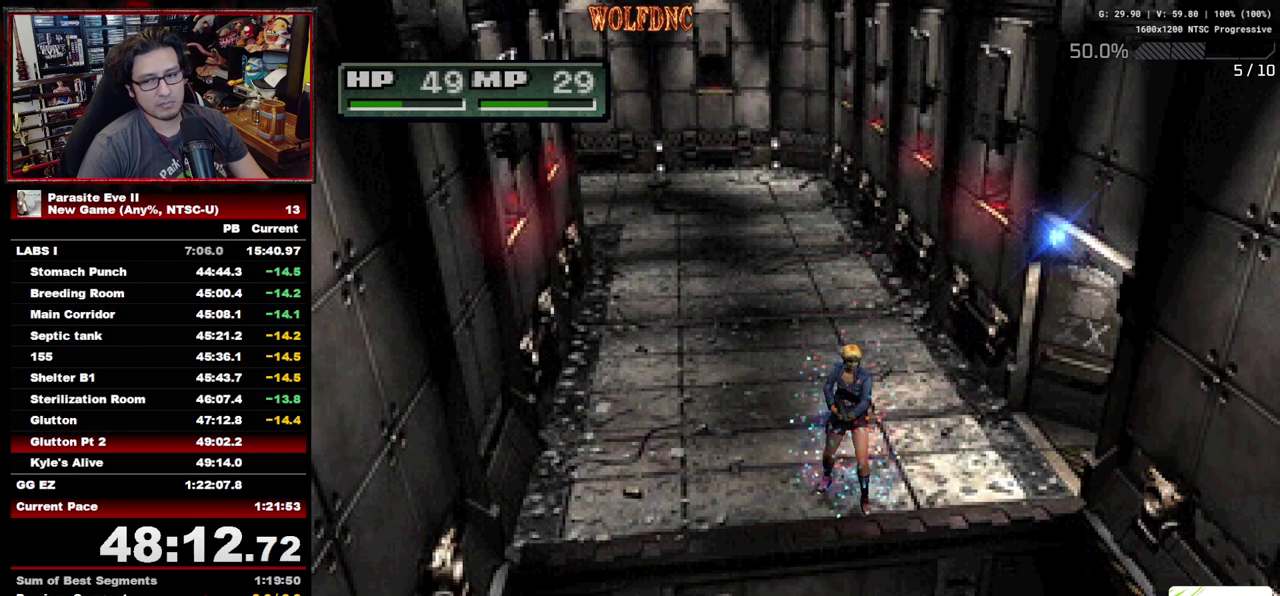
{"buttons": [], "events": []}
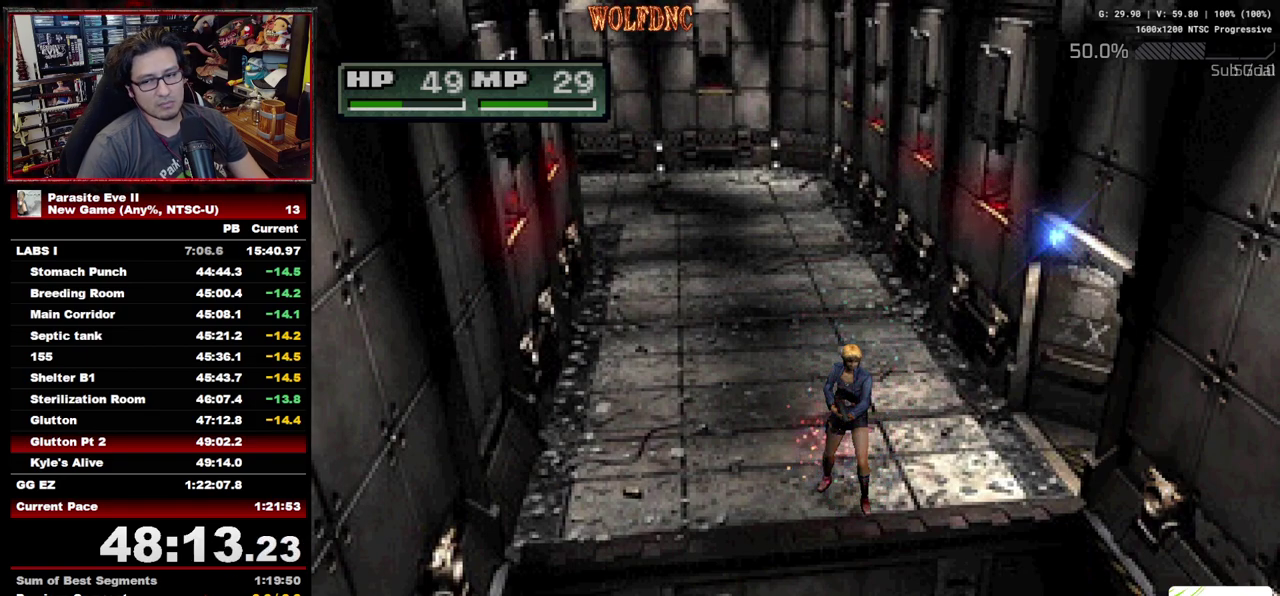
{"buttons": [], "events": []}
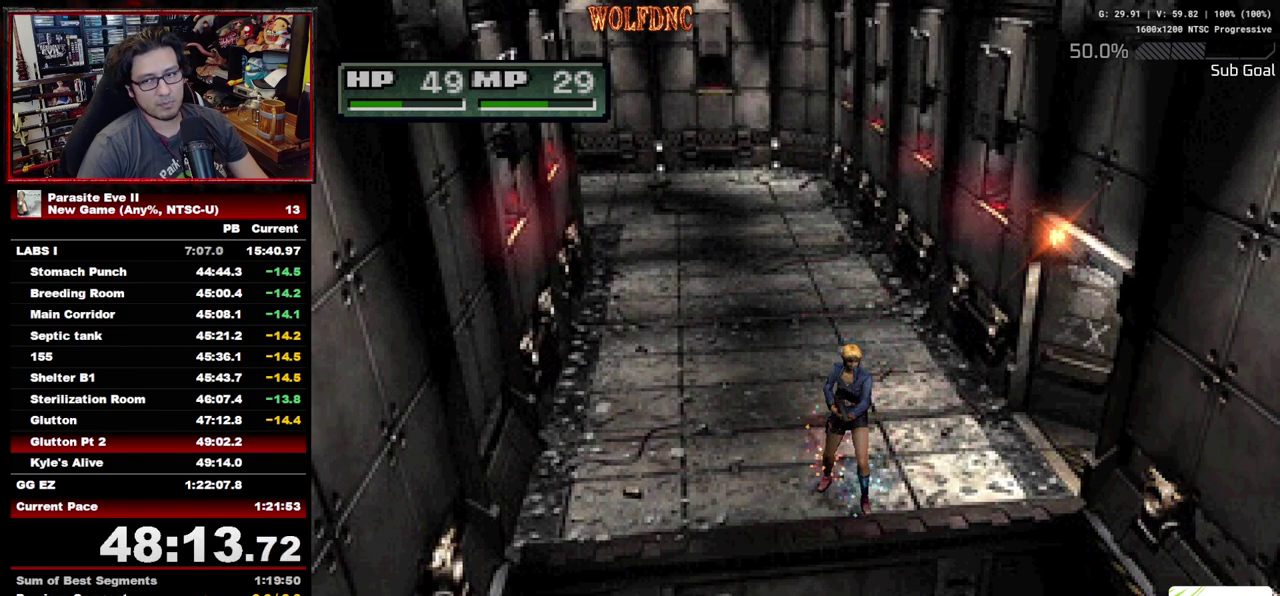
{"buttons": [], "events": []}
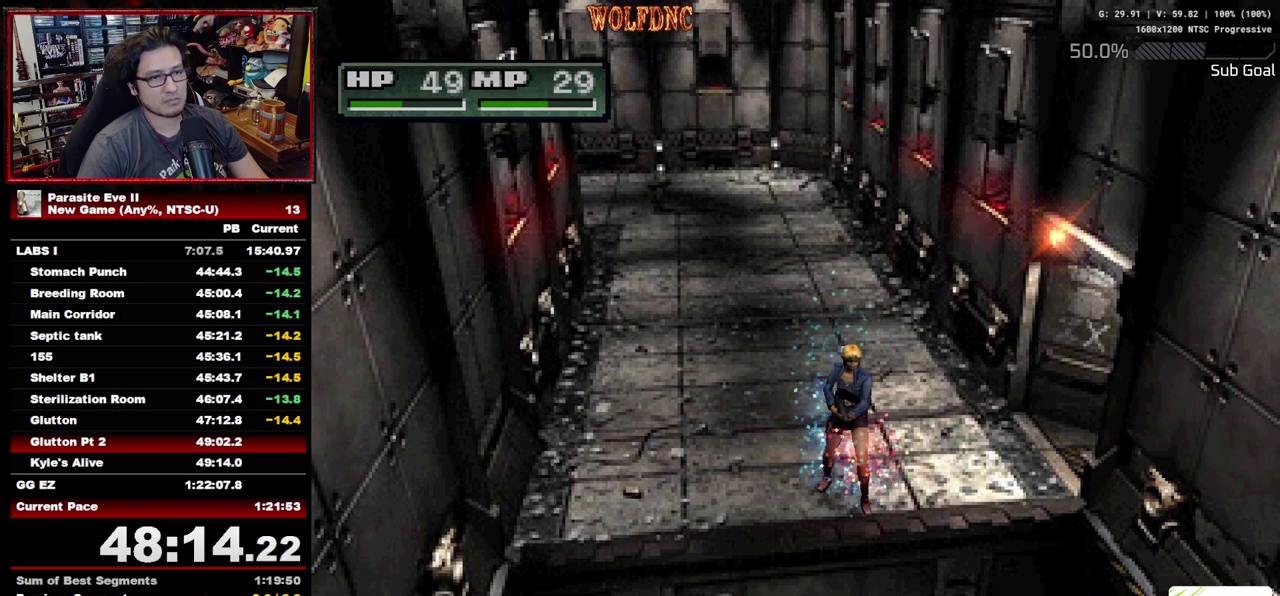
{"buttons": [], "events": []}
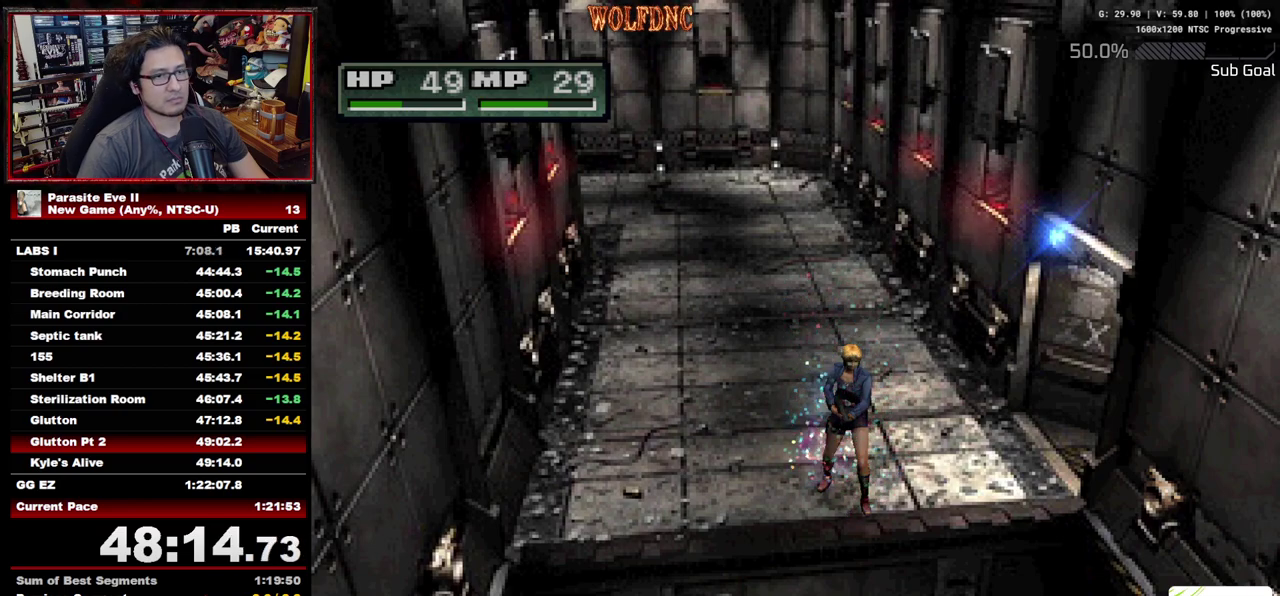
{"buttons": ["DPAD_UP", "DPAD_LEFT"], "events": [[17, "DPAD_UP", "down"], [67, "DPAD_RIGHT", "down"], [250, "DPAD_RIGHT", "up"], [433, "DPAD_LEFT", "down"]]}
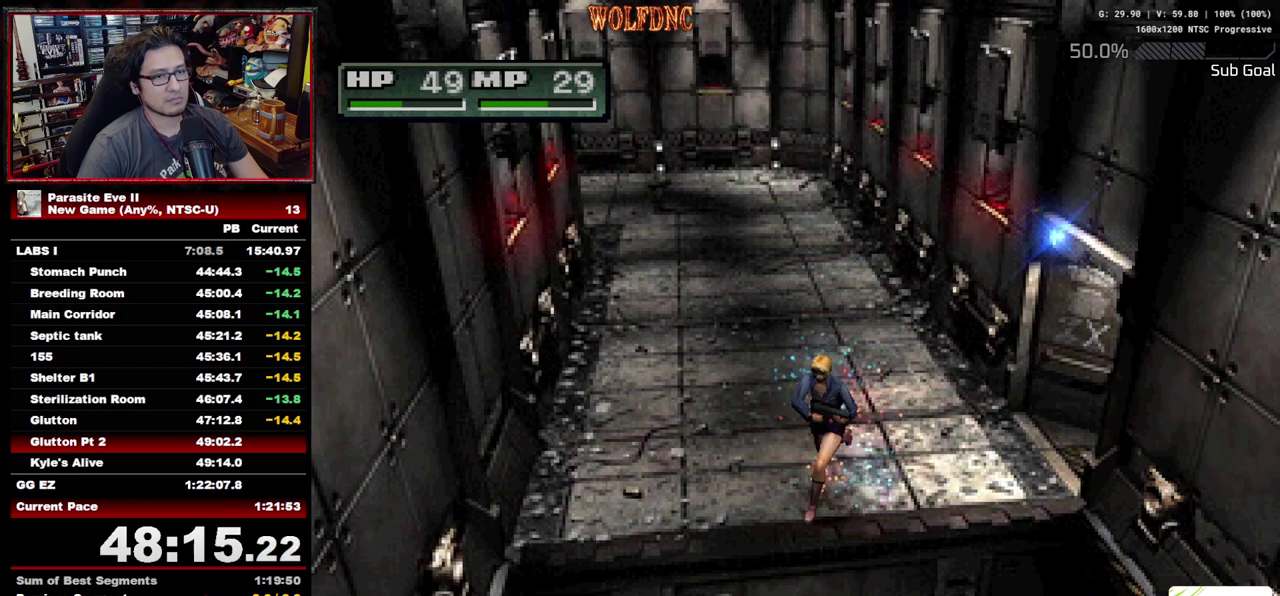
{"buttons": ["DPAD_UP", "DPAD_LEFT"], "events": [[167, "DPAD_LEFT", "up"], [500, "DPAD_LEFT", "down"]]}
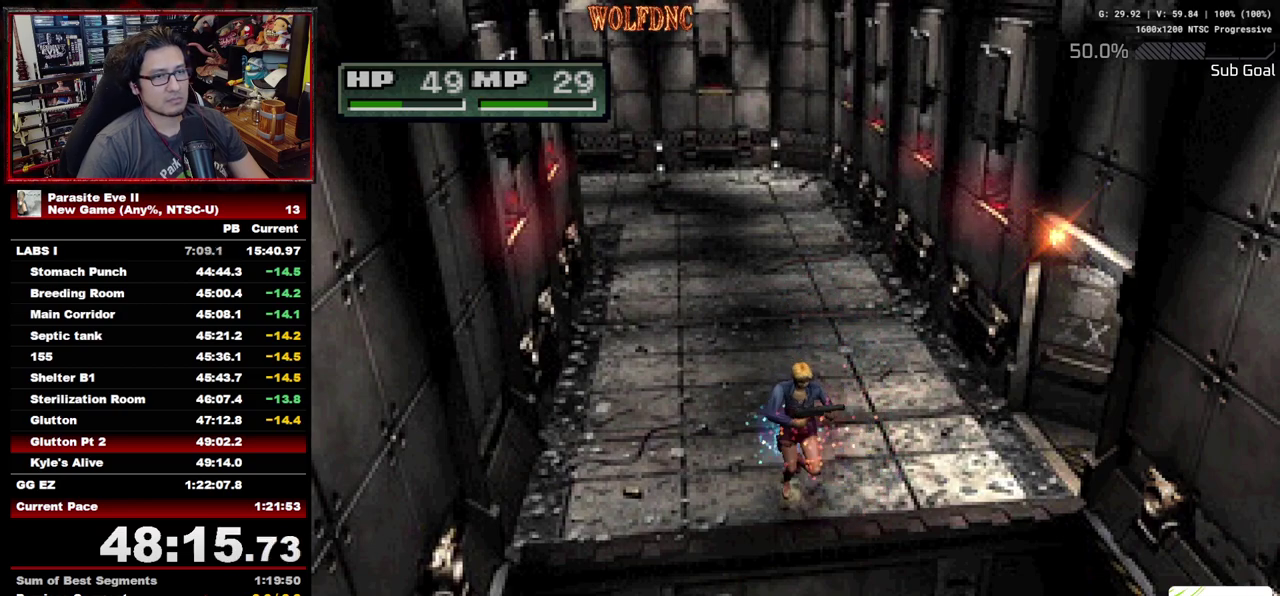
{"buttons": ["DPAD_UP", "DPAD_RIGHT"], "events": [[50, "DPAD_LEFT", "up"], [283, "DPAD_RIGHT", "down"]]}
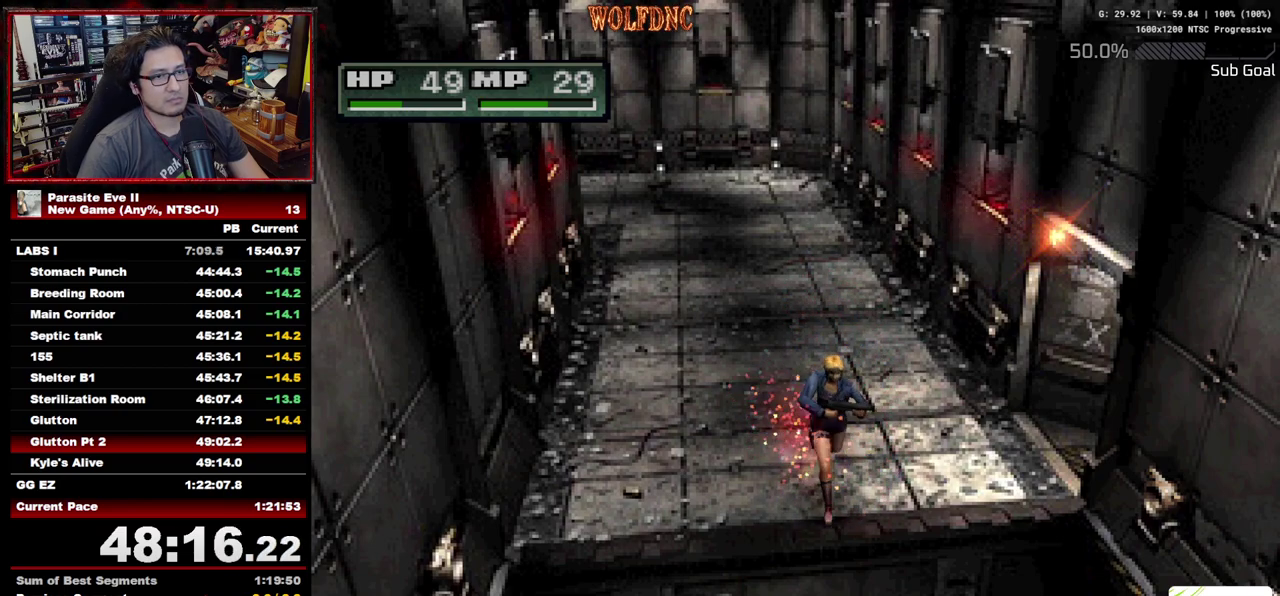
{"buttons": ["DPAD_UP"], "events": [[17, "DPAD_RIGHT", "up"]]}
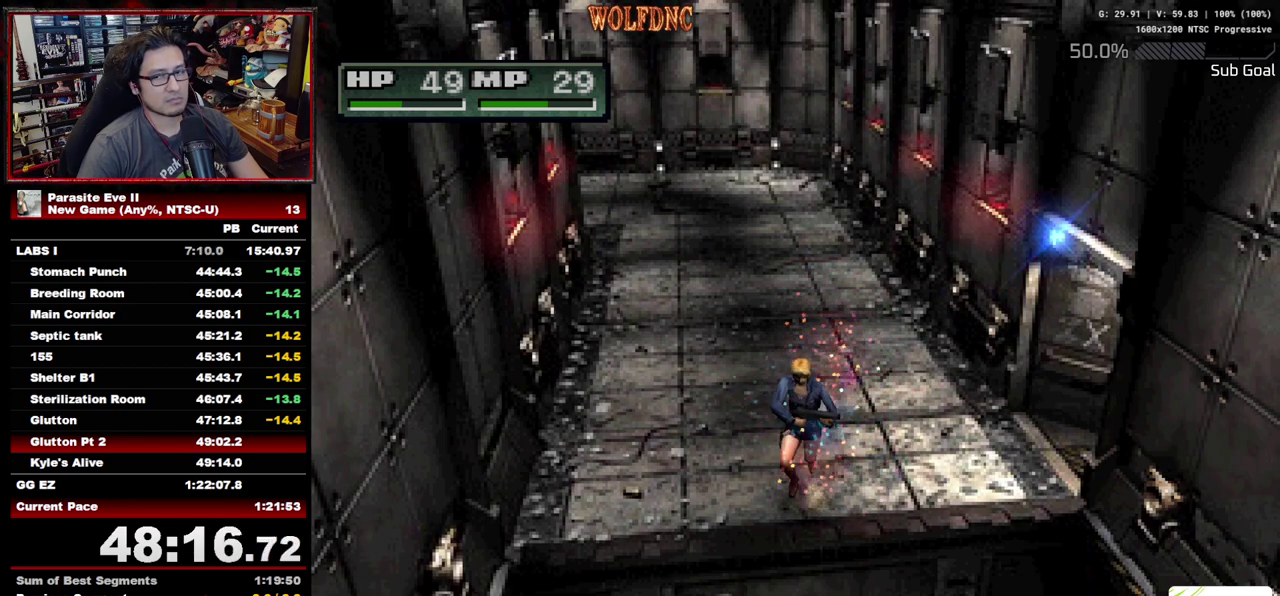
{"buttons": ["DPAD_UP"], "events": [[100, "DPAD_LEFT", "down"], [283, "DPAD_LEFT", "up"]]}
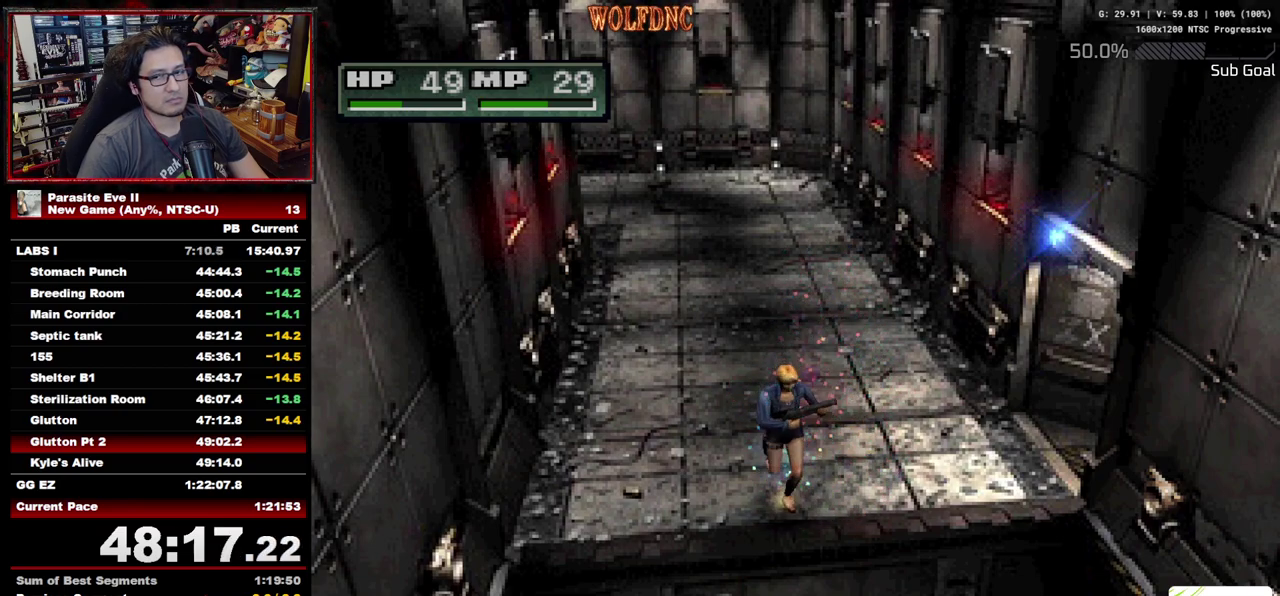
{"buttons": ["DPAD_UP", "DPAD_RIGHT"], "events": [[17, "DPAD_LEFT", "down"], [250, "DPAD_LEFT", "up"], [300, "DPAD_RIGHT", "down"]]}
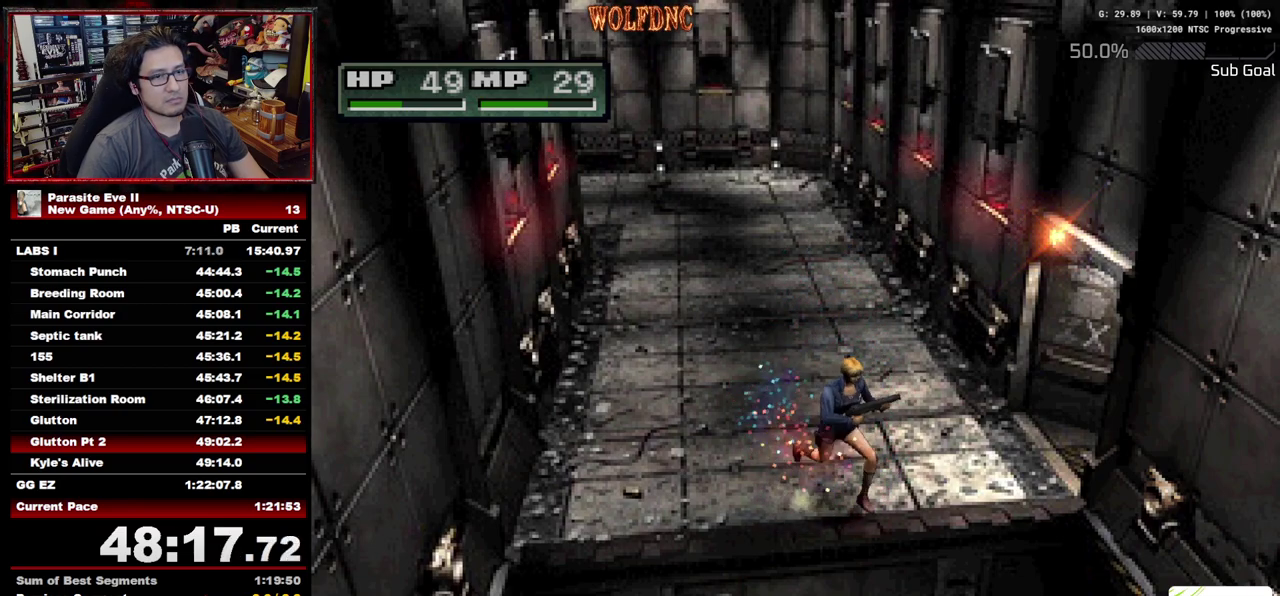
{"buttons": ["DPAD_UP"], "events": [[400, "DPAD_RIGHT", "up"]]}
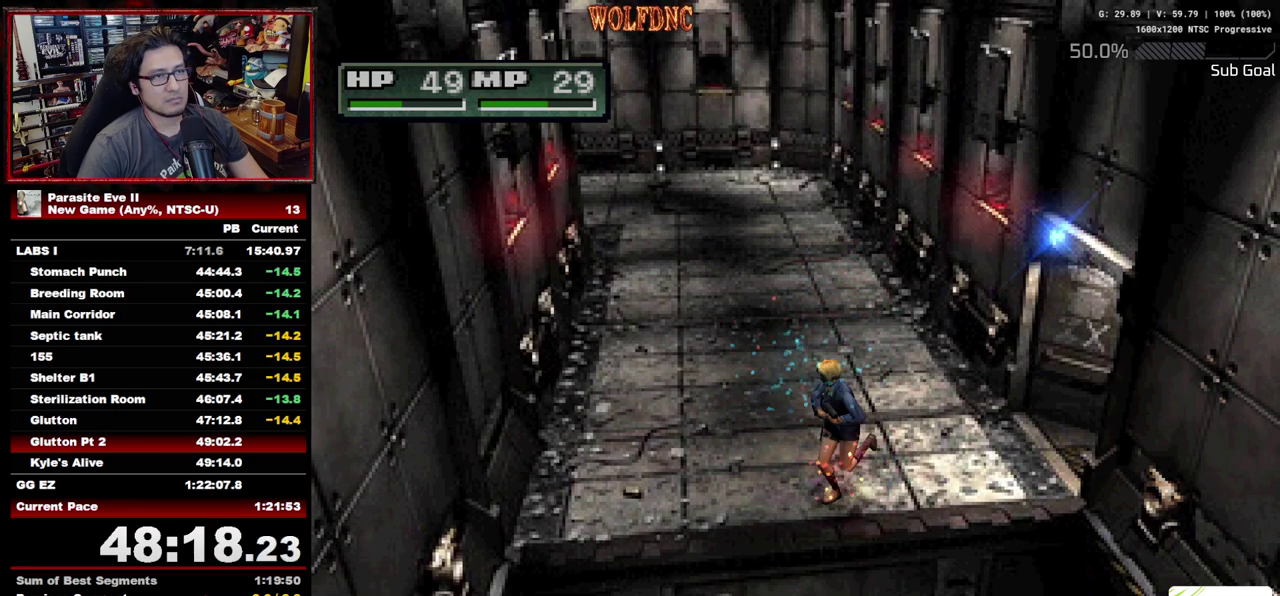
{"buttons": ["DPAD_UP"], "events": [[50, "DPAD_LEFT", "down"], [467, "DPAD_LEFT", "up"]]}
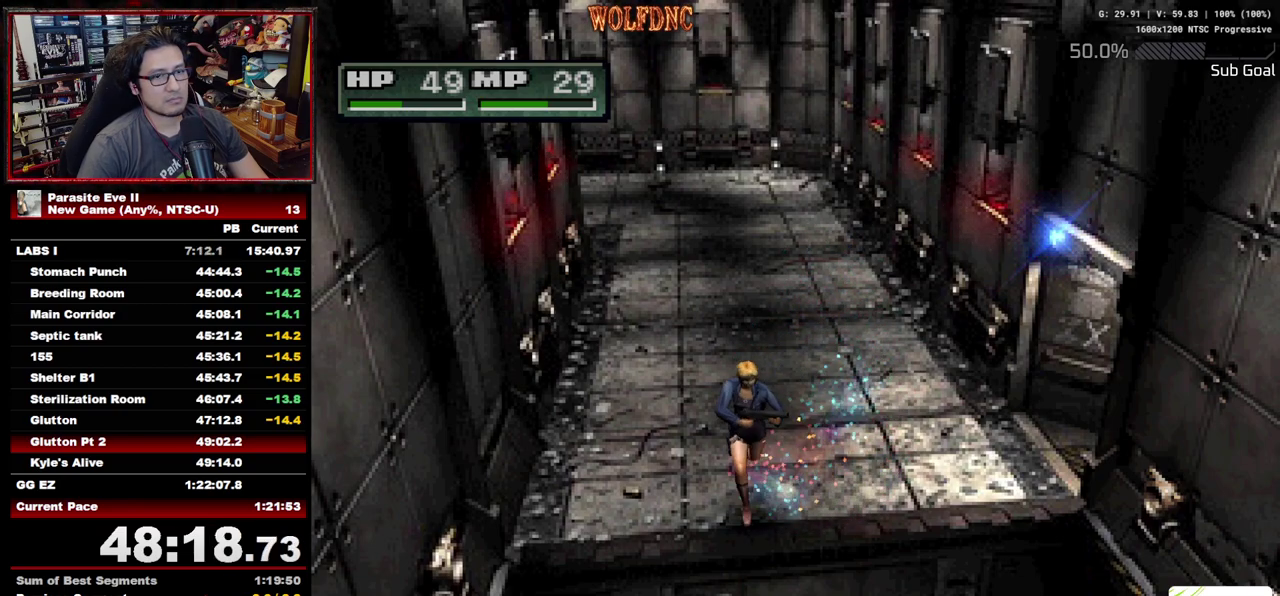
{"buttons": ["DPAD_UP", "DPAD_RIGHT"], "events": [[250, "DPAD_LEFT", "down"], [433, "DPAD_LEFT", "up"], [483, "DPAD_RIGHT", "down"]]}
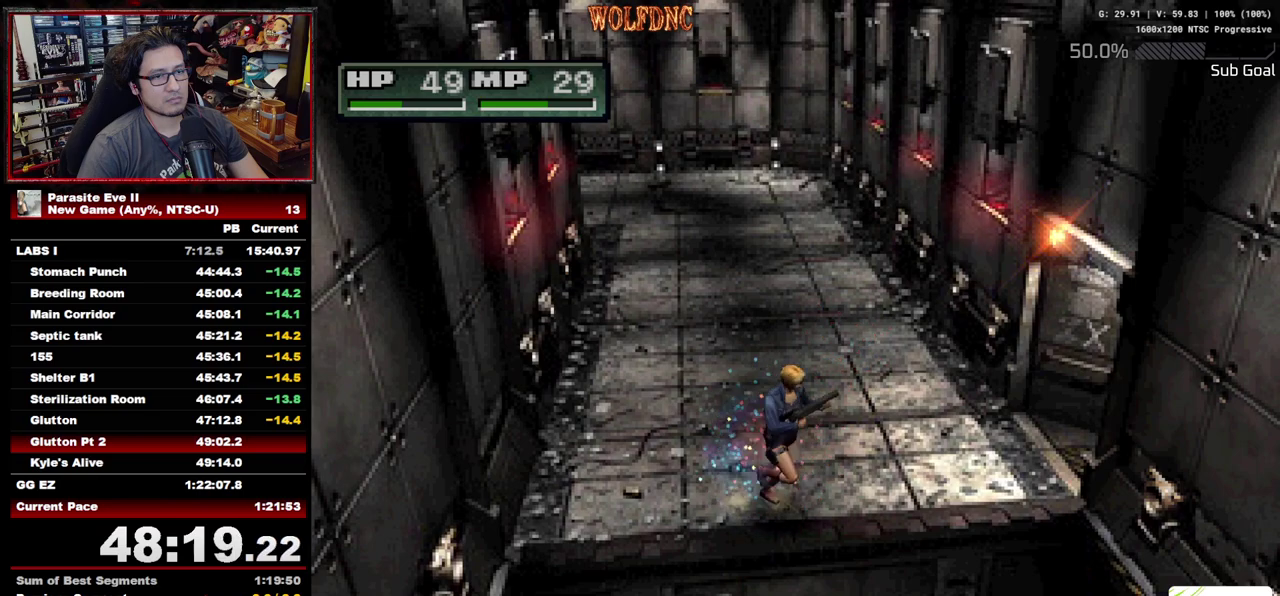
{"buttons": ["DPAD_UP", "DPAD_RIGHT"], "events": []}
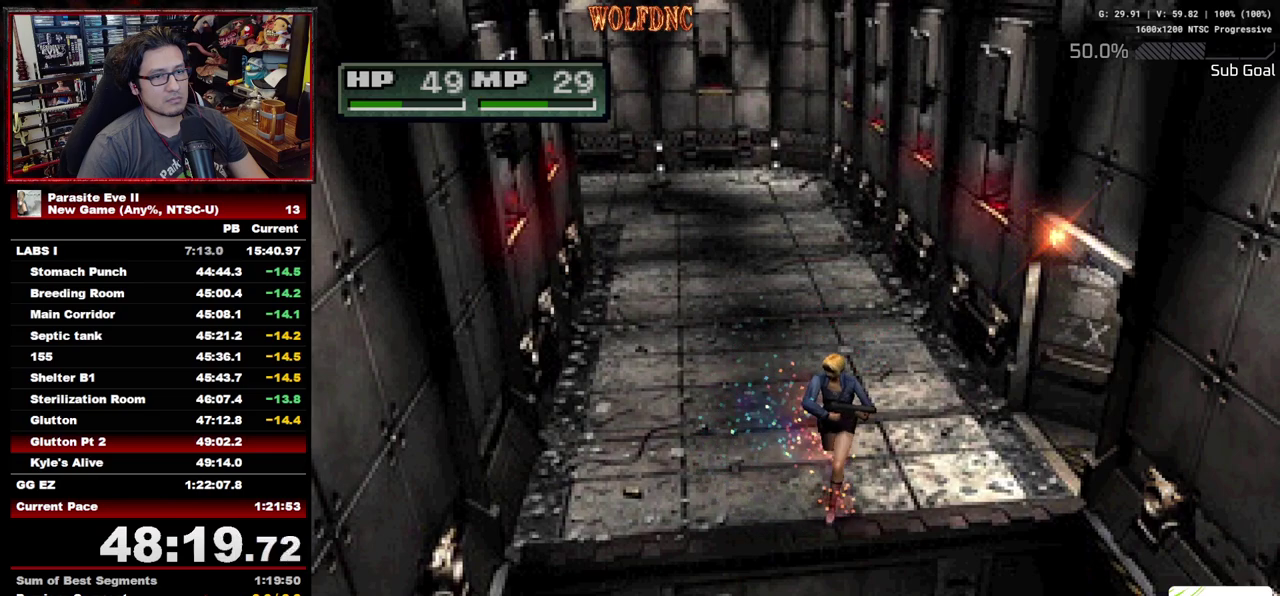
{"buttons": ["DPAD_UP", "DPAD_LEFT"], "events": [[100, "DPAD_RIGHT", "up"], [183, "DPAD_LEFT", "down"]]}
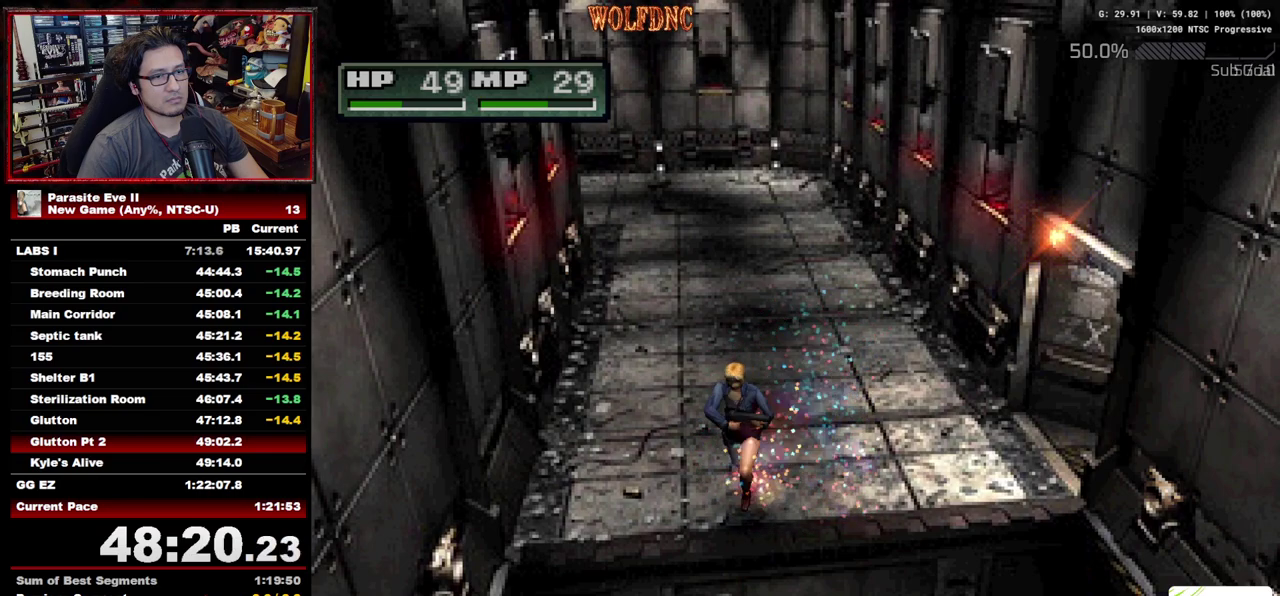
{"buttons": ["DPAD_UP", "DPAD_RIGHT"], "events": [[350, "DPAD_LEFT", "up"], [433, "DPAD_RIGHT", "down"]]}
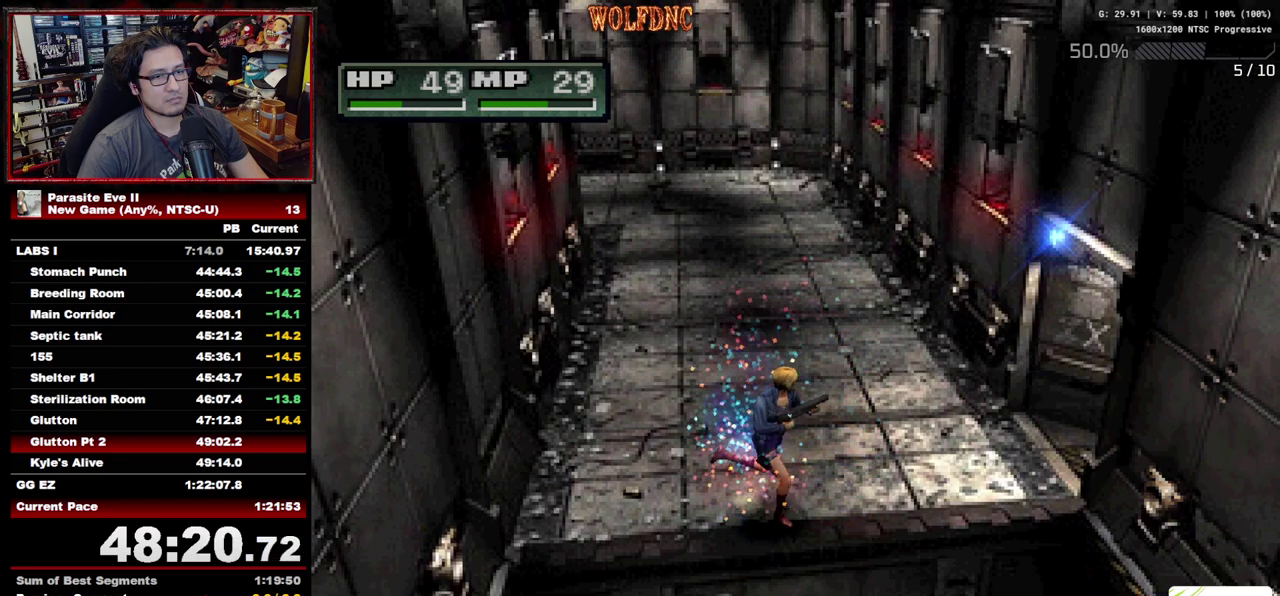
{"buttons": ["DPAD_UP"], "events": [[500, "DPAD_RIGHT", "up"]]}
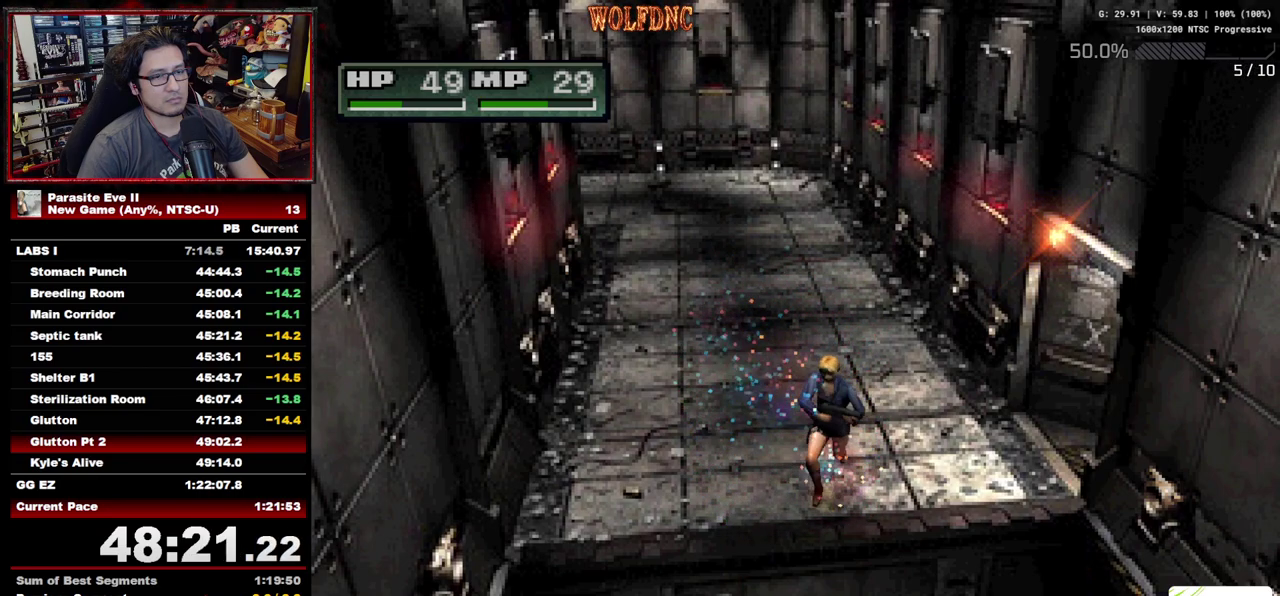
{"buttons": ["DPAD_UP", "DPAD_LEFT"], "events": [[183, "DPAD_LEFT", "down"]]}
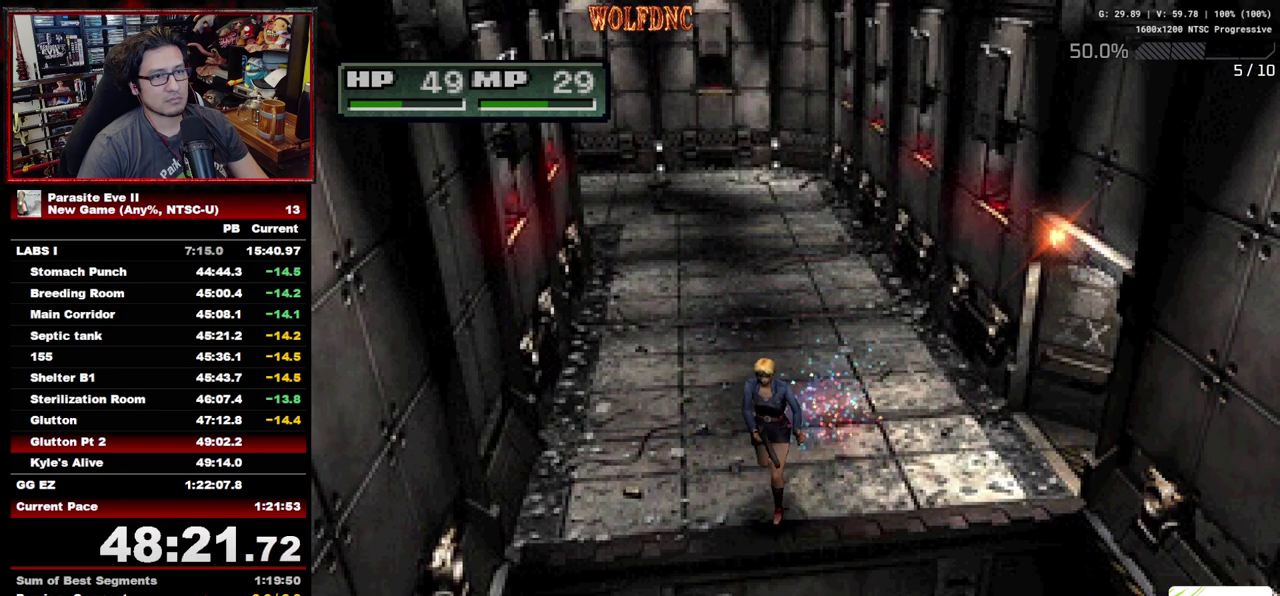
{"buttons": [], "events": [[150, "DPAD_LEFT", "up"], [200, "DPAD_RIGHT", "down"], [300, "DPAD_RIGHT", "up"], [383, "DPAD_UP", "up"]]}